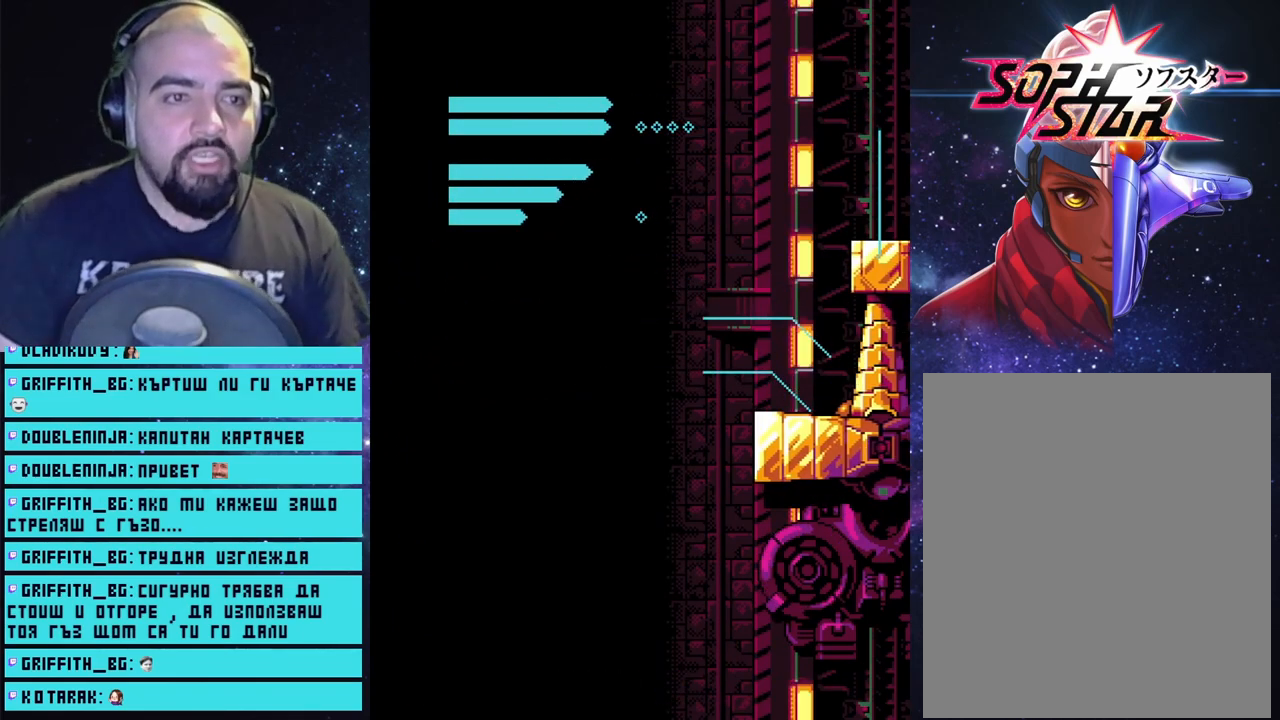
Gameplay with a controller (PlayStation layout); each line is a JSON object with the inputs held at the frame after it. "events" lists button and stick changes between this image and that frame as [ms after this image, input, new state], when the widget could be followed in between.
{"buttons": [], "left_stick": "center", "right_stick": "center", "events": []}
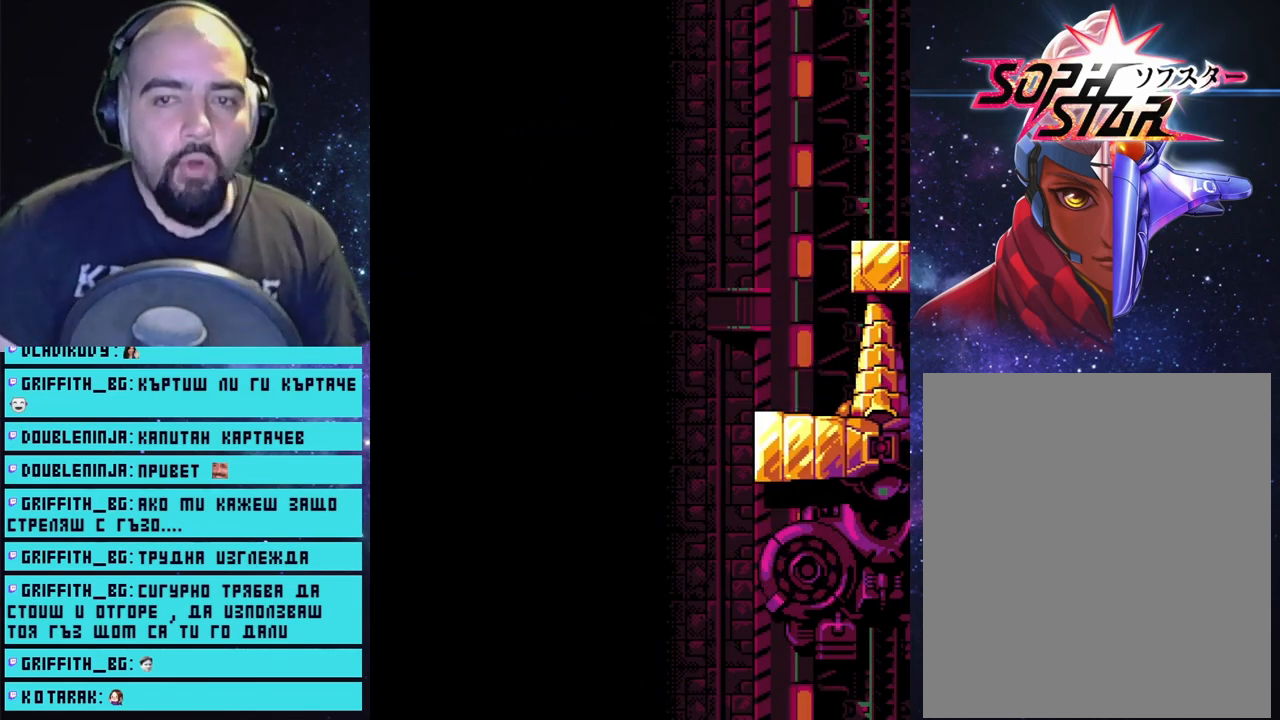
{"buttons": [], "left_stick": "center", "right_stick": "center", "events": []}
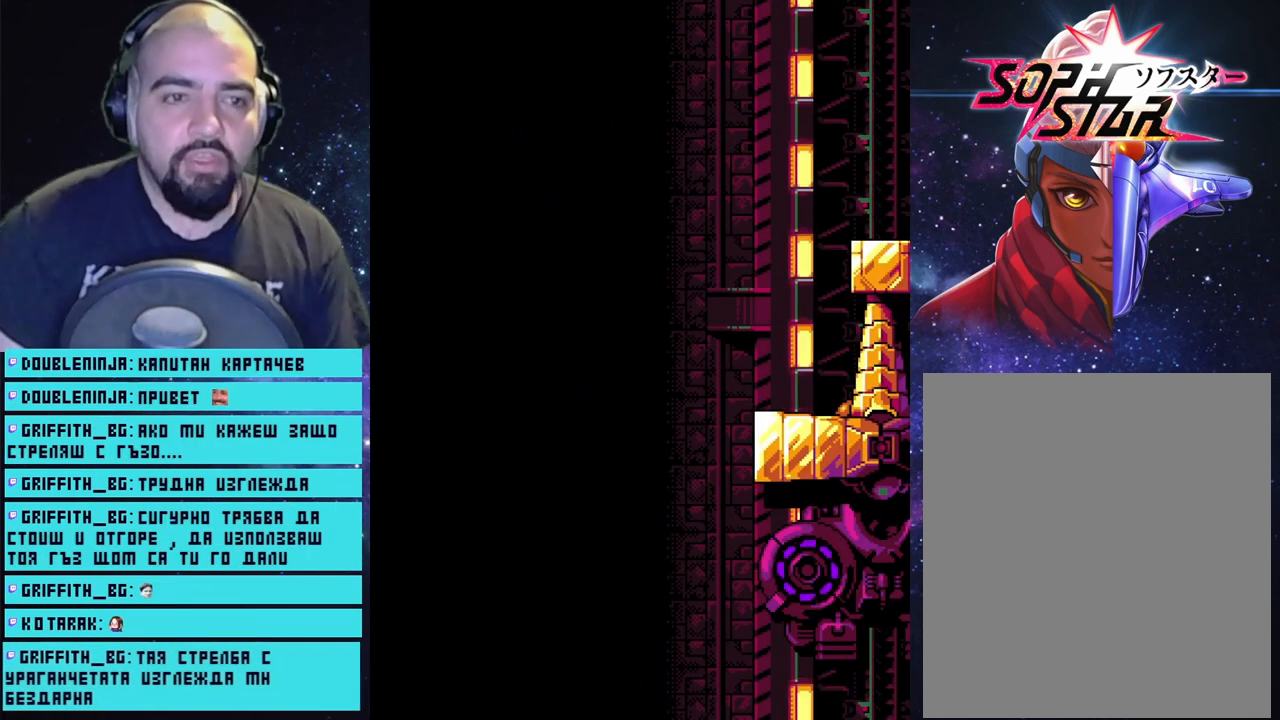
{"buttons": [], "left_stick": "center", "right_stick": "center", "events": []}
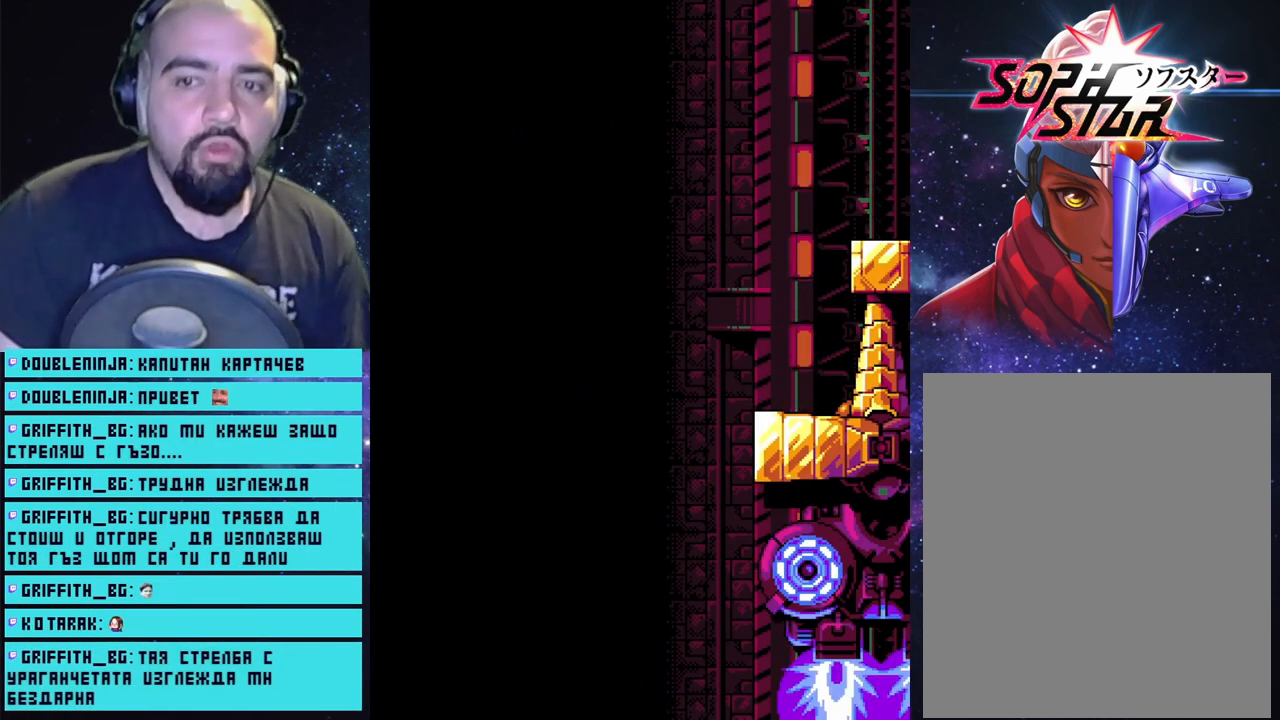
{"buttons": [], "left_stick": "center", "right_stick": "center", "events": []}
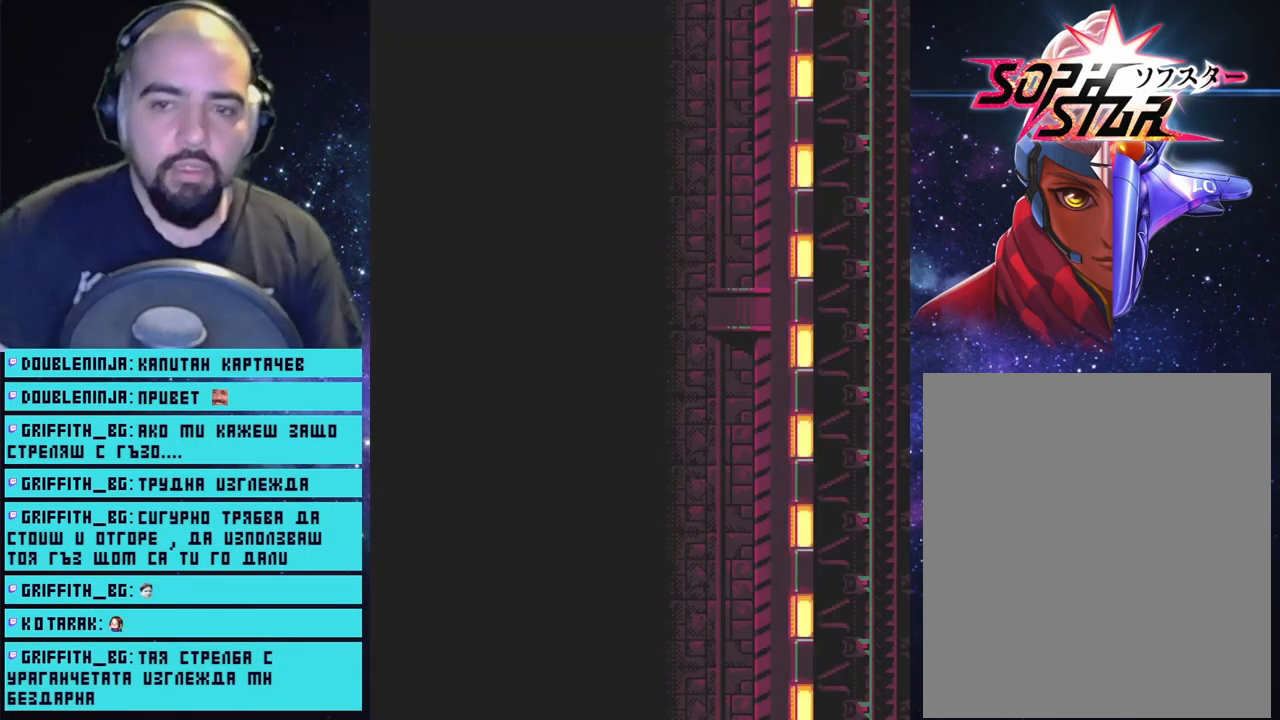
{"buttons": [], "left_stick": "center", "right_stick": "center", "events": []}
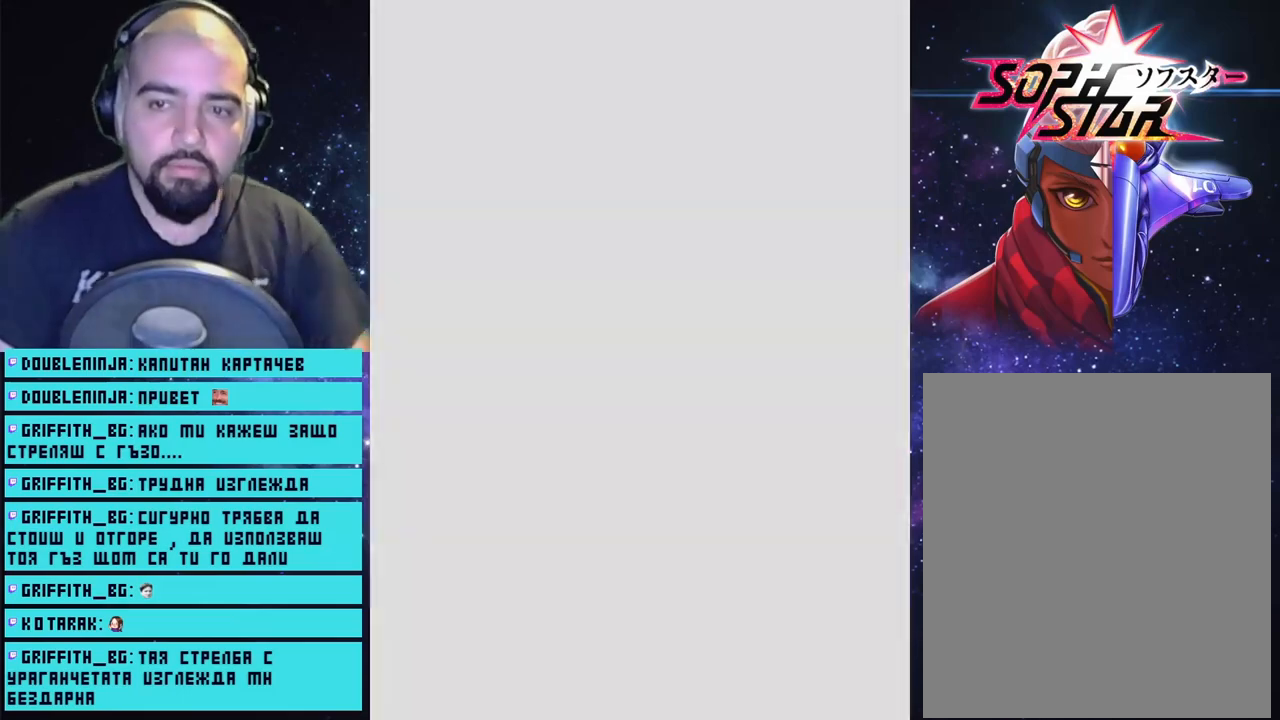
{"buttons": [], "left_stick": "center", "right_stick": "center", "events": []}
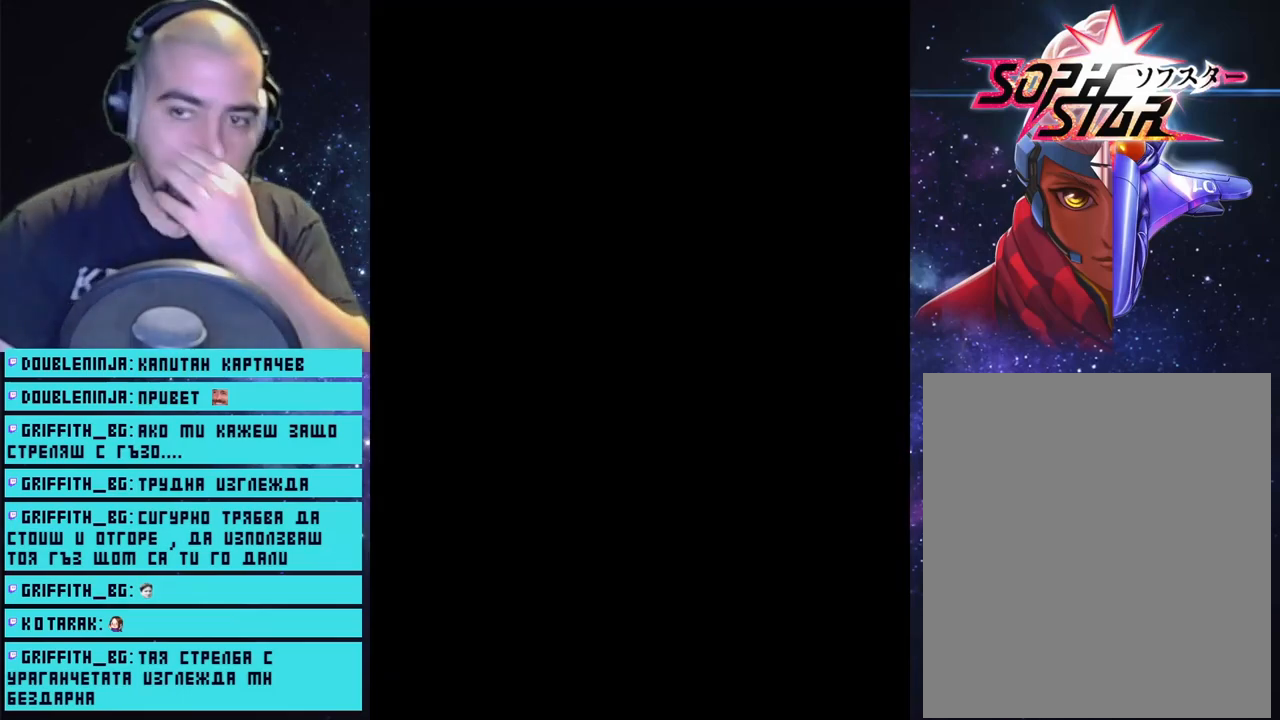
{"buttons": [], "left_stick": "center", "right_stick": "center", "events": []}
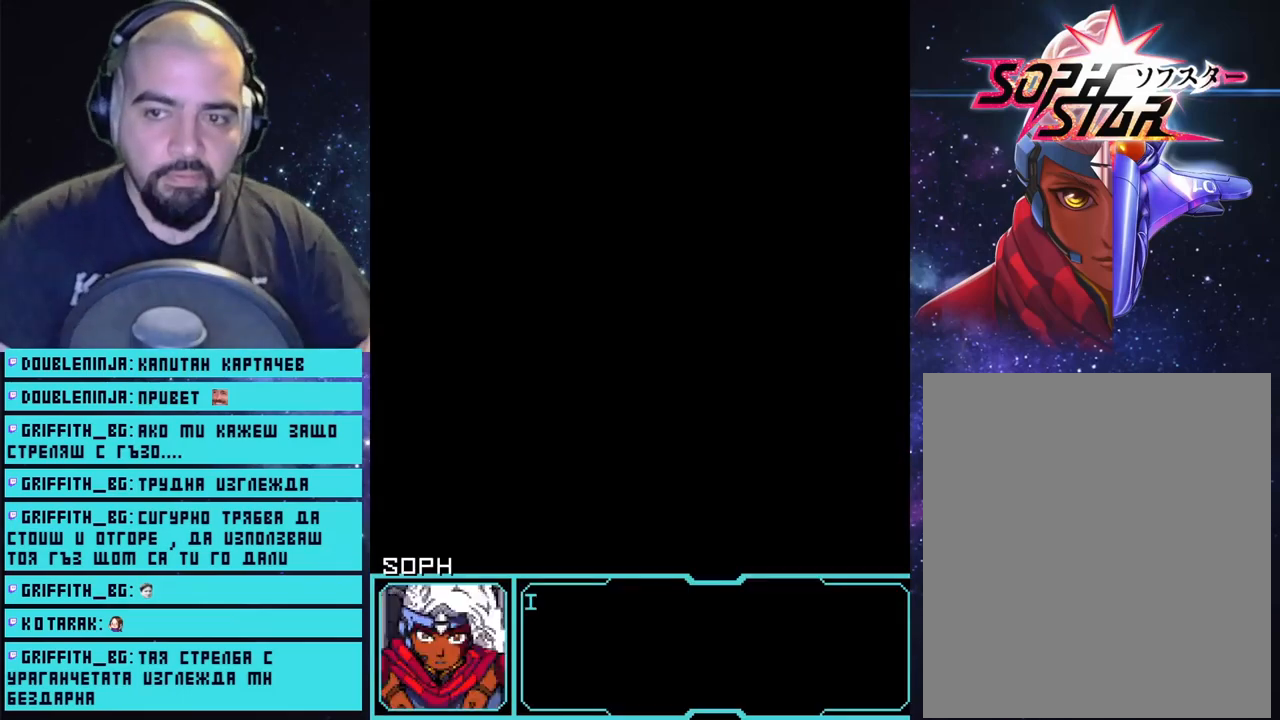
{"buttons": [], "left_stick": "center", "right_stick": "center", "events": []}
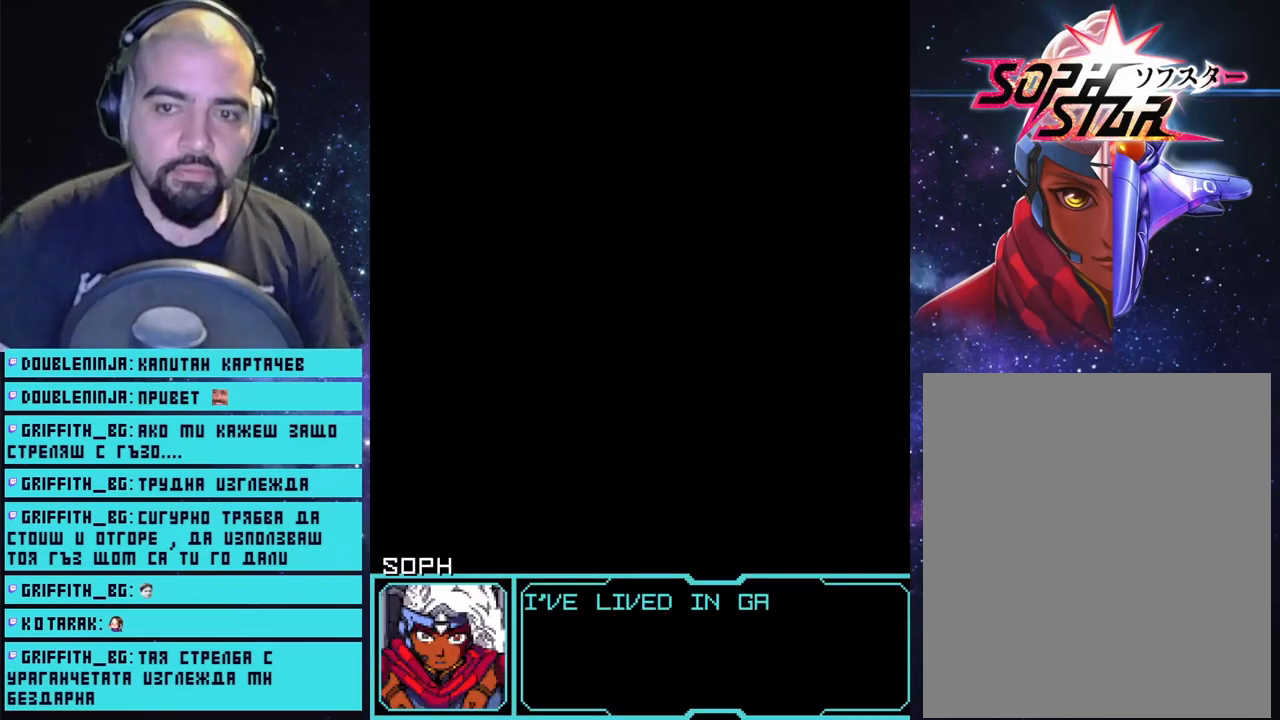
{"buttons": [], "left_stick": "center", "right_stick": "center", "events": [[183, "START", "down"], [350, "START", "up"]]}
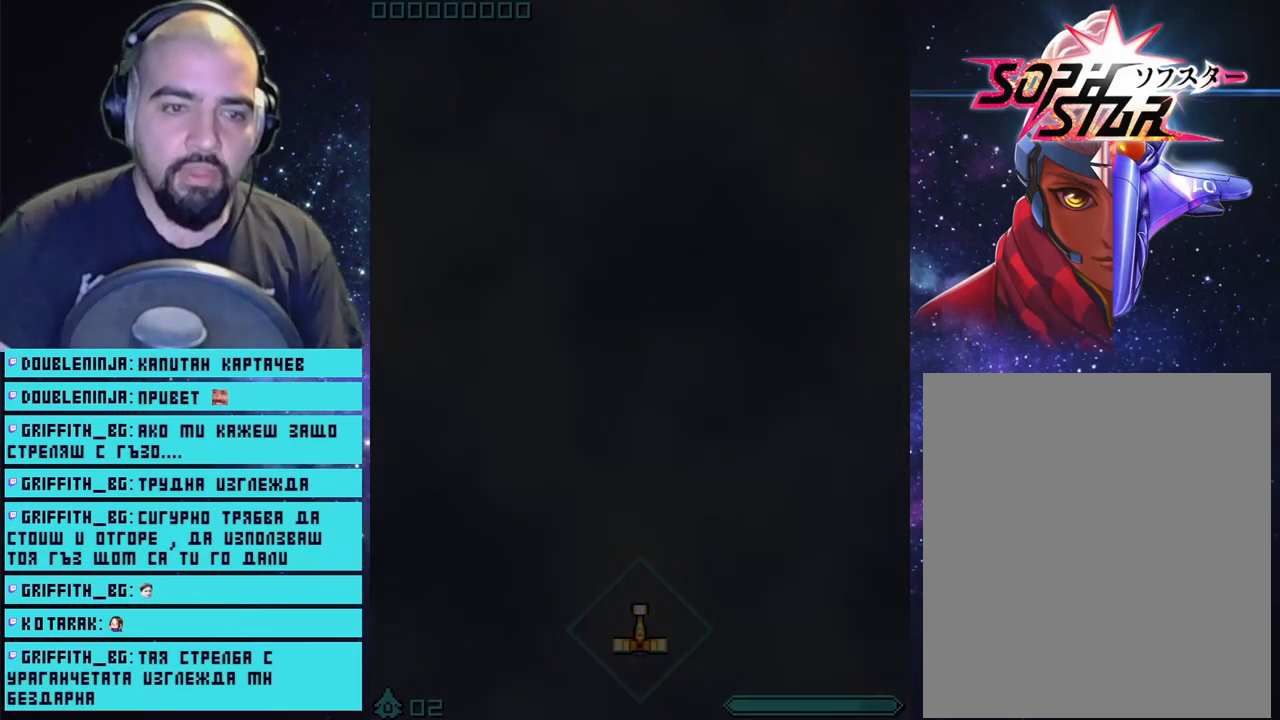
{"buttons": ["CROSS"], "left_stick": "center", "right_stick": "center", "events": [[300, "CROSS", "down"]]}
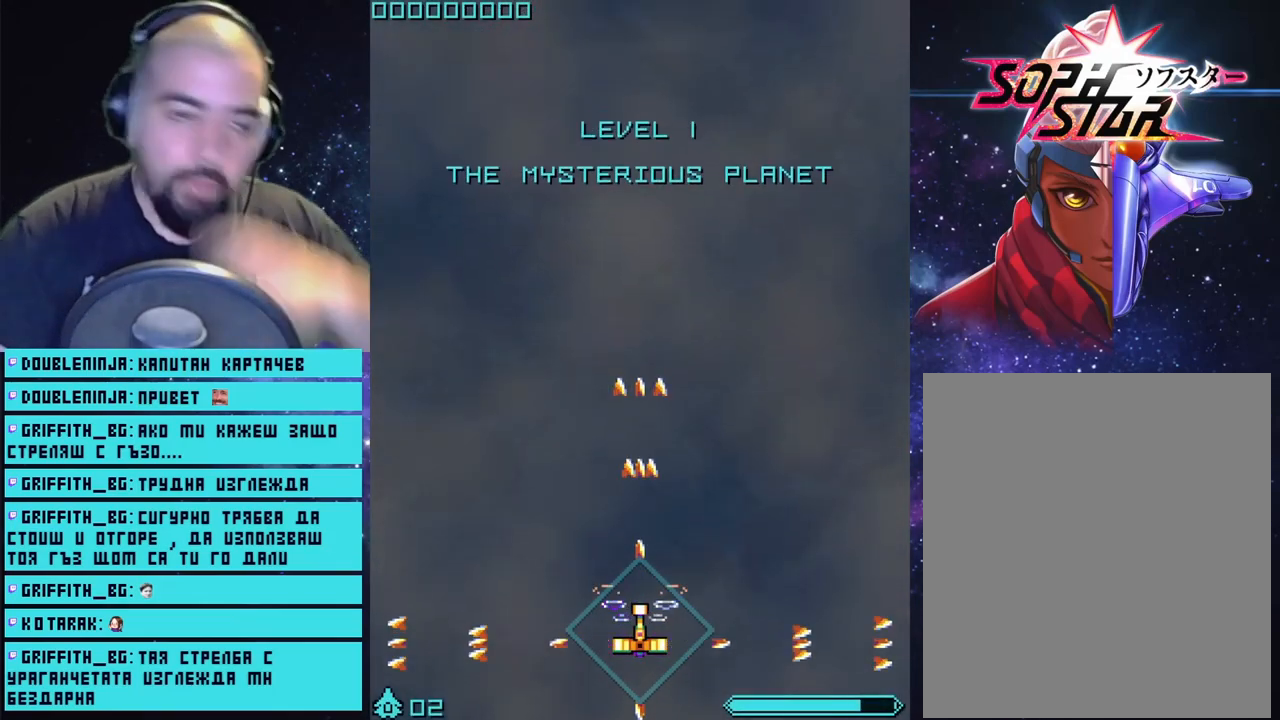
{"buttons": ["CROSS"], "left_stick": "center", "right_stick": "center", "events": []}
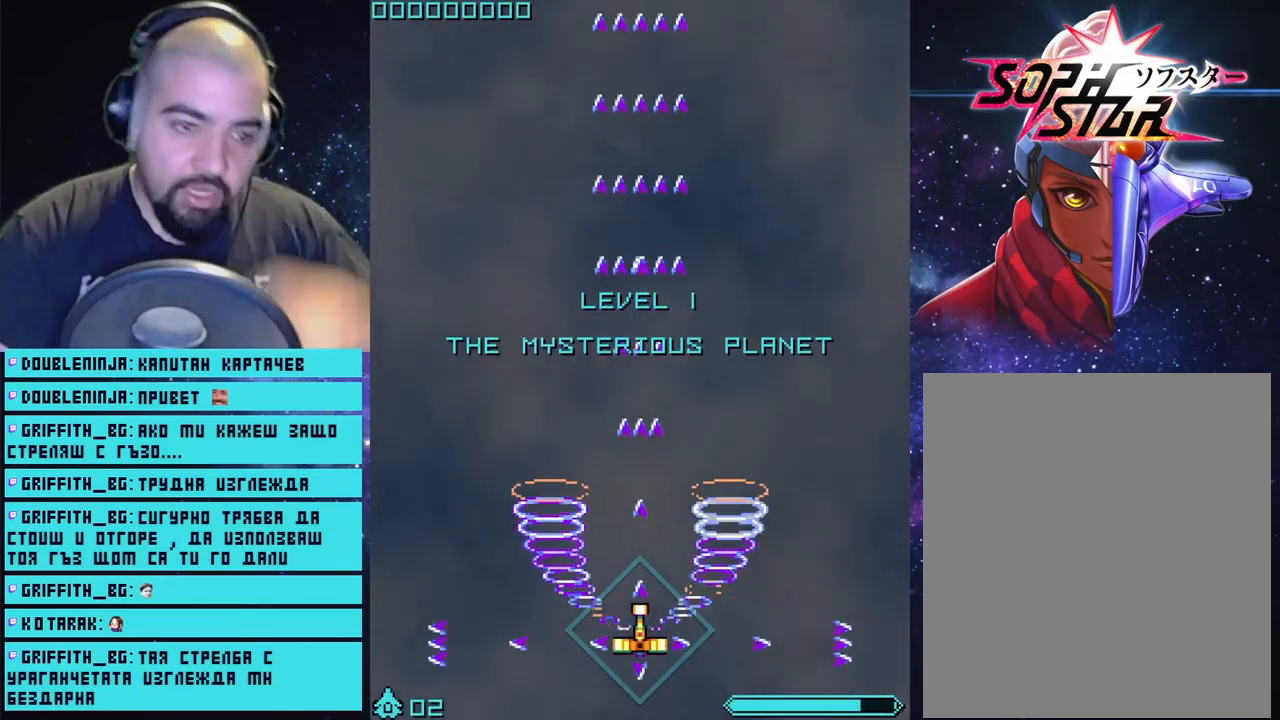
{"buttons": ["CROSS"], "left_stick": "center", "right_stick": "center", "events": []}
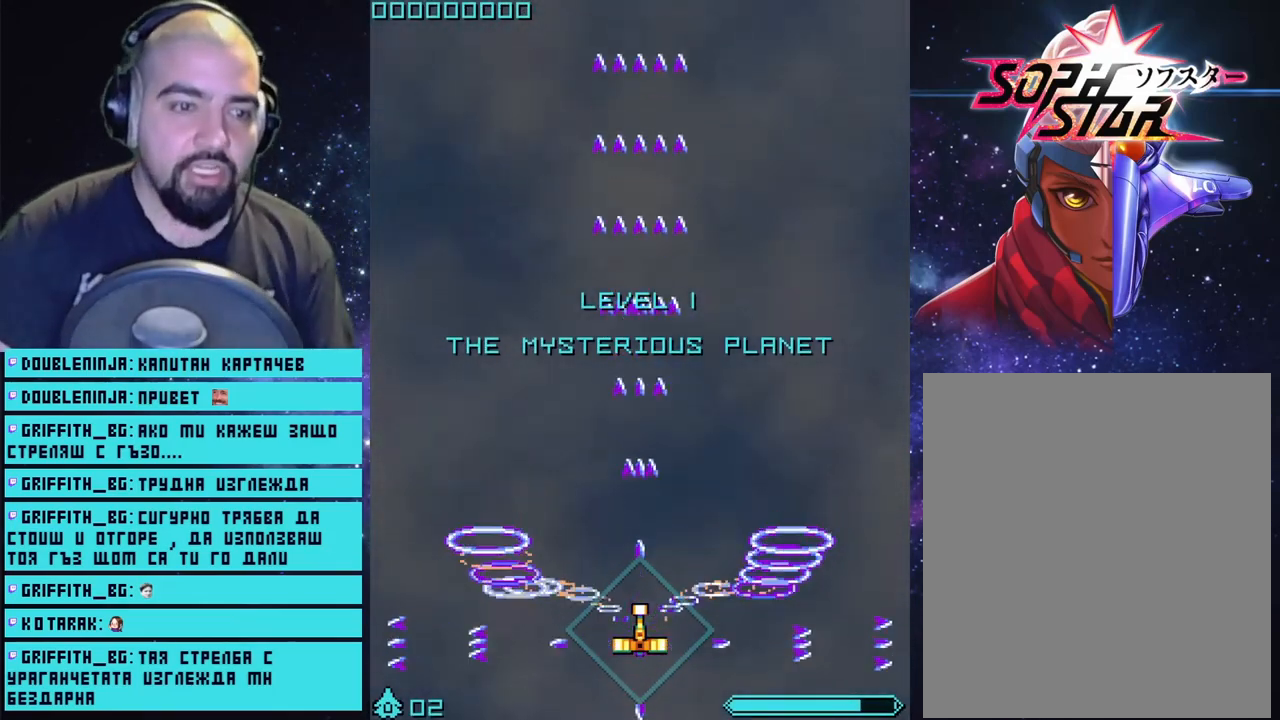
{"buttons": ["CROSS"], "left_stick": "center", "right_stick": "center", "events": [[83, "left_stick", "left"], [267, "left_stick", "center"]]}
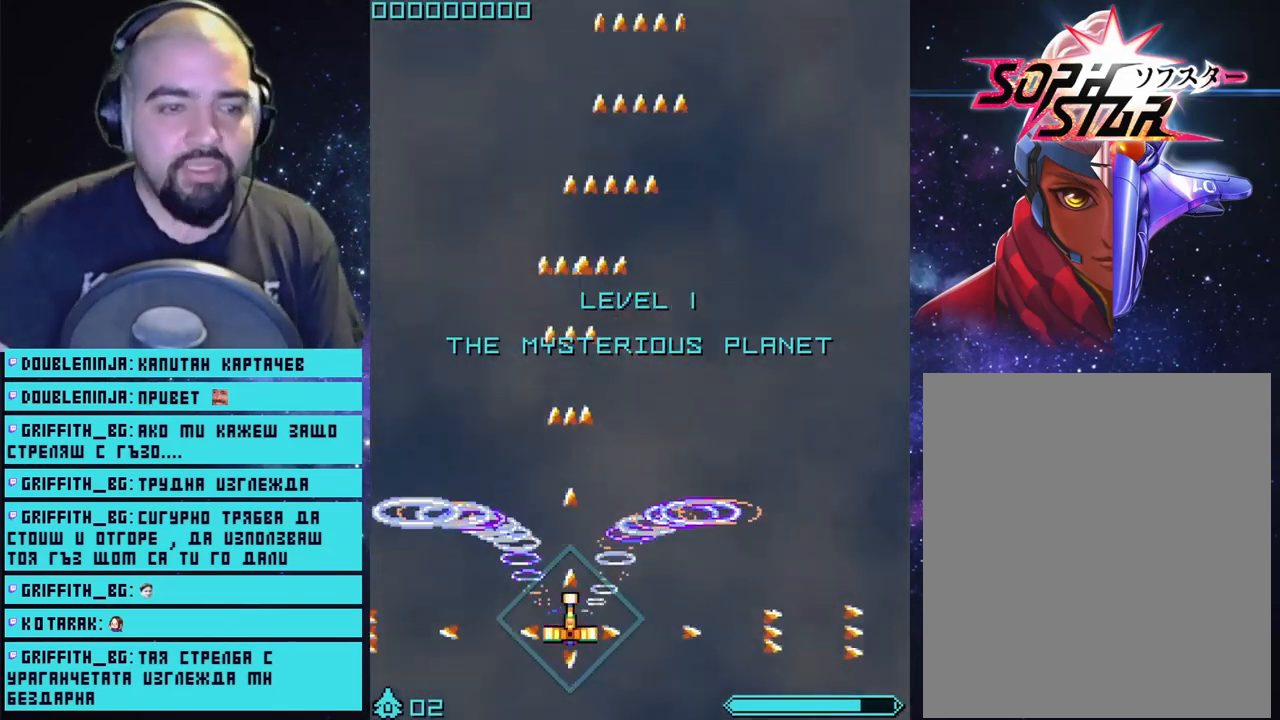
{"buttons": ["CROSS"], "left_stick": "center", "right_stick": "center", "events": [[33, "left_stick", "up-right"], [183, "left_stick", "center"]]}
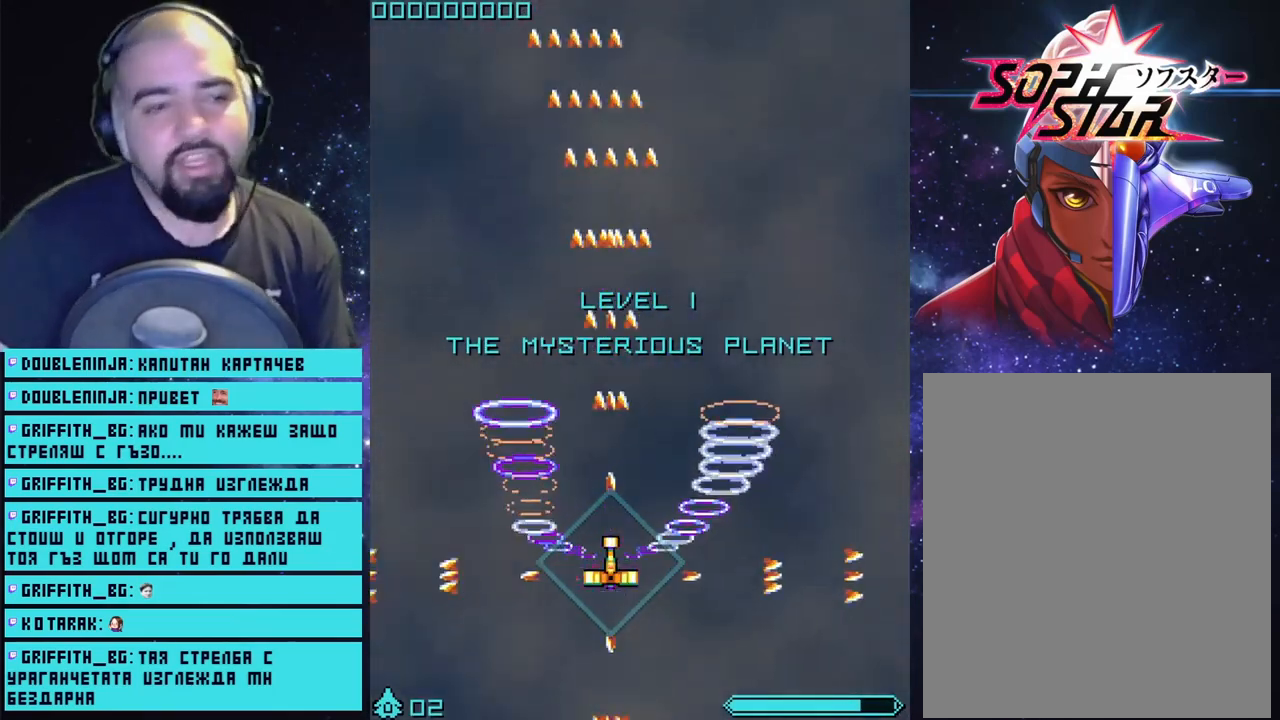
{"buttons": ["CROSS"], "left_stick": "center", "right_stick": "center", "events": [[317, "left_stick", "up"], [483, "left_stick", "center"]]}
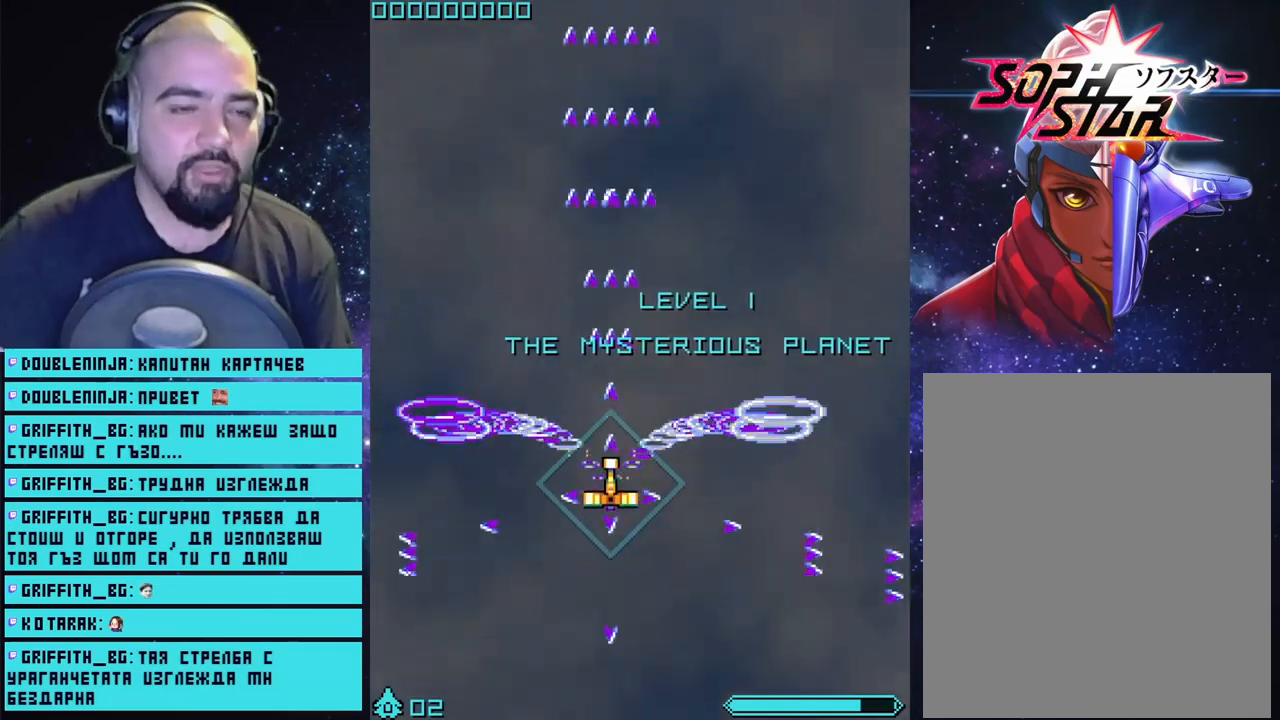
{"buttons": ["CROSS"], "left_stick": "down", "right_stick": "center", "events": [[467, "left_stick", "down"]]}
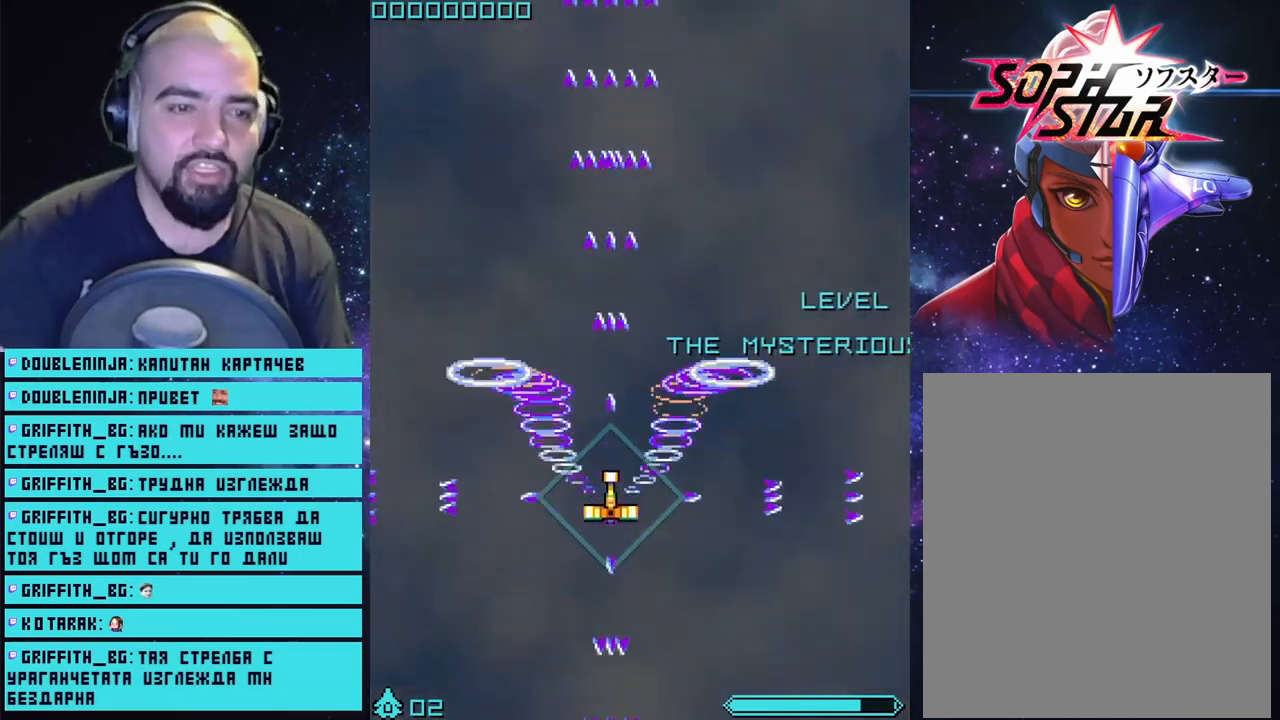
{"buttons": ["CROSS"], "left_stick": "center", "right_stick": "center", "events": [[167, "left_stick", "center"]]}
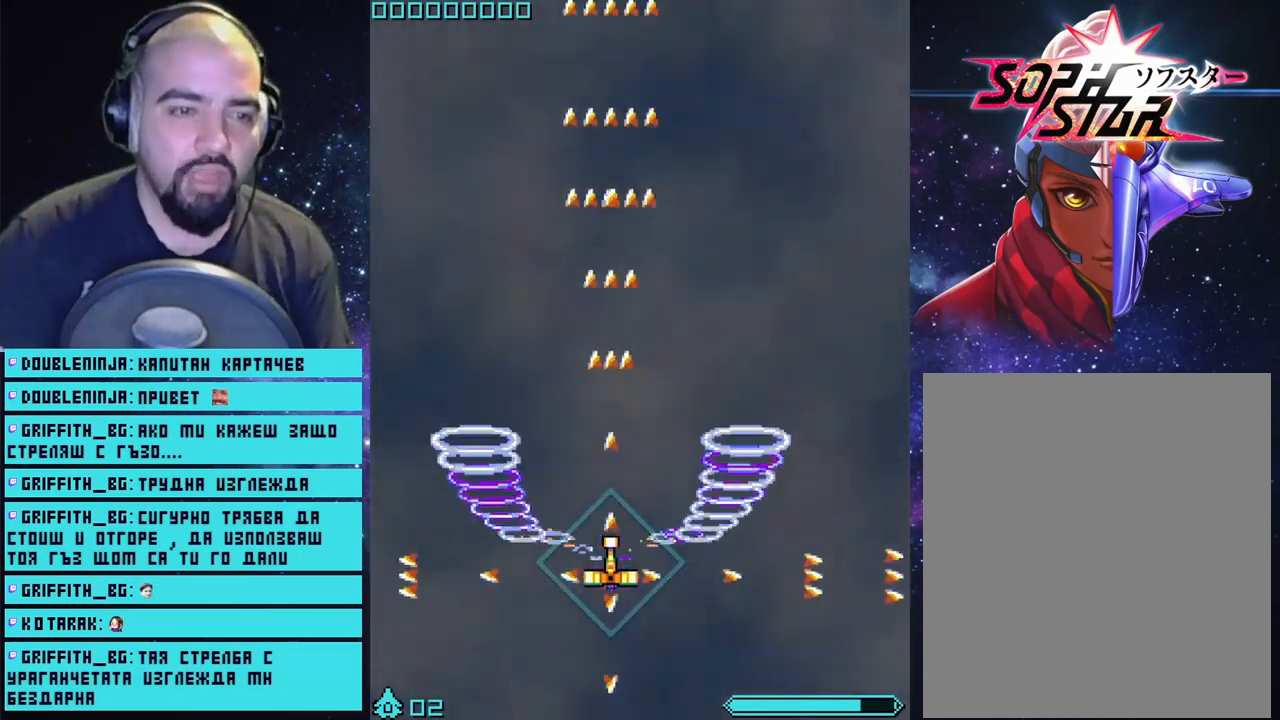
{"buttons": ["CROSS"], "left_stick": "up", "right_stick": "center", "events": [[283, "left_stick", "up-left"], [367, "left_stick", "up"]]}
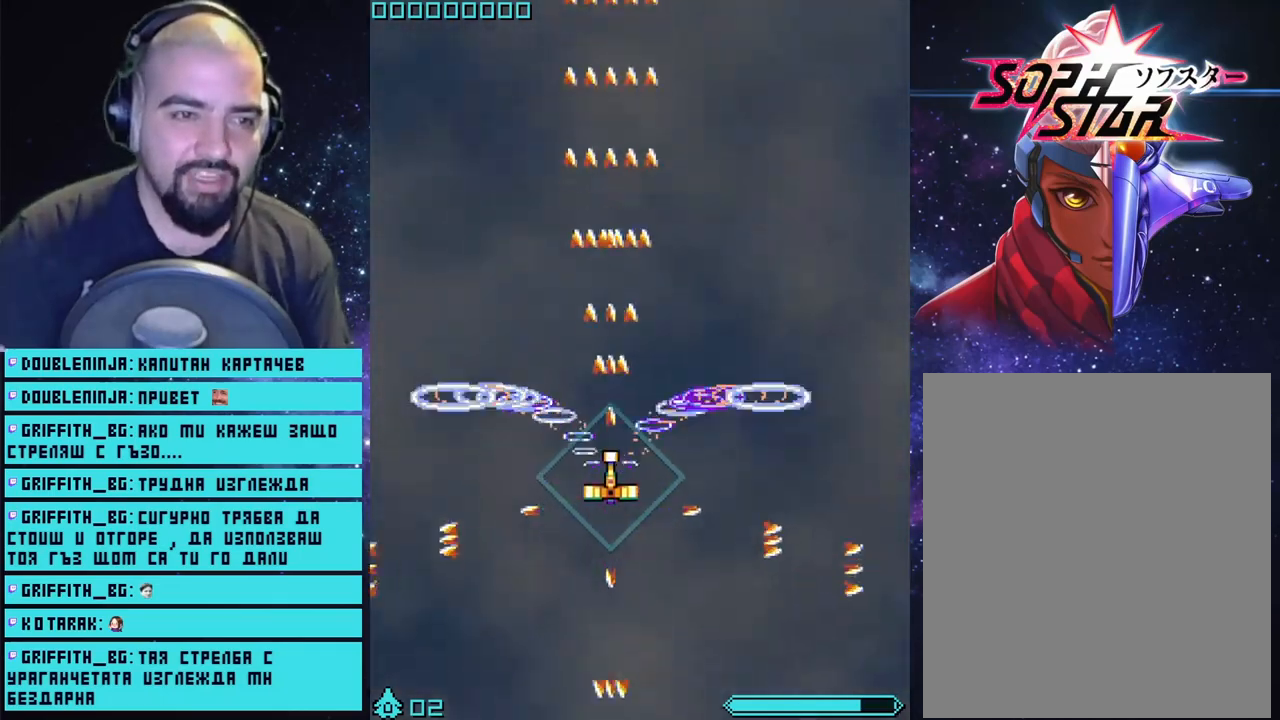
{"buttons": ["CROSS"], "left_stick": "center", "right_stick": "center", "events": [[333, "left_stick", "center"]]}
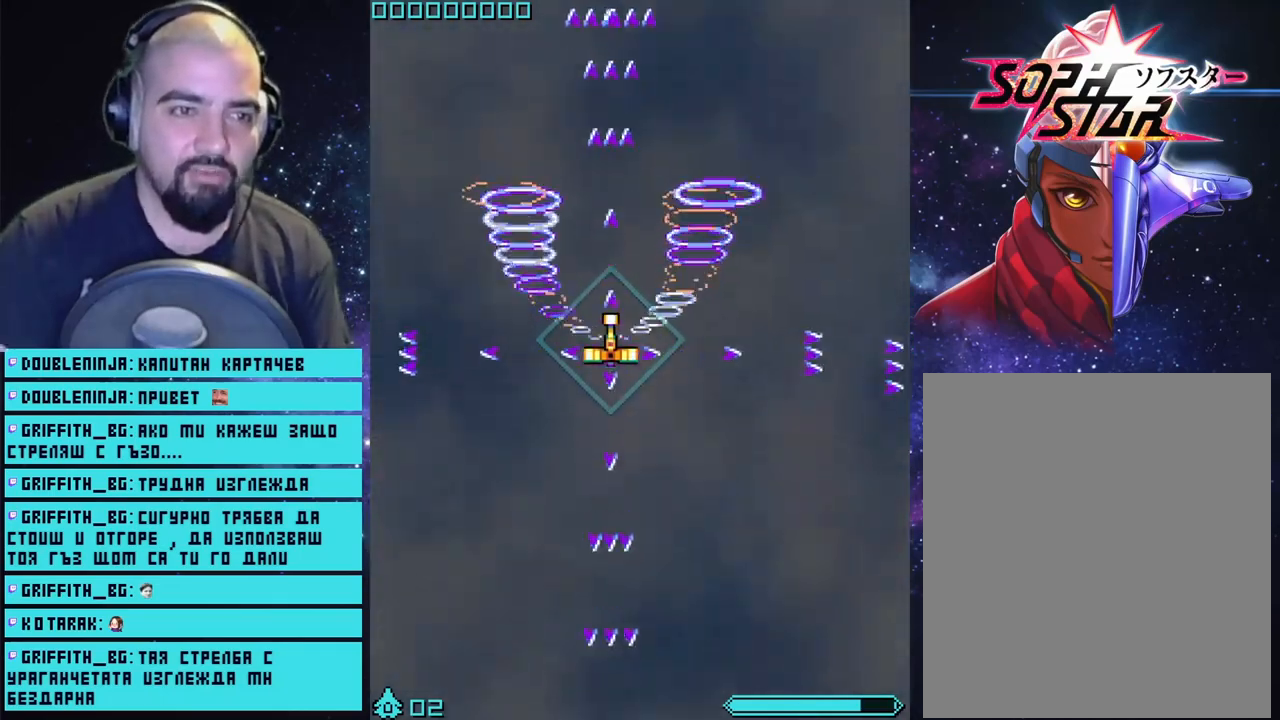
{"buttons": ["CROSS"], "left_stick": "left", "right_stick": "center", "events": [[117, "left_stick", "down"], [467, "left_stick", "left"]]}
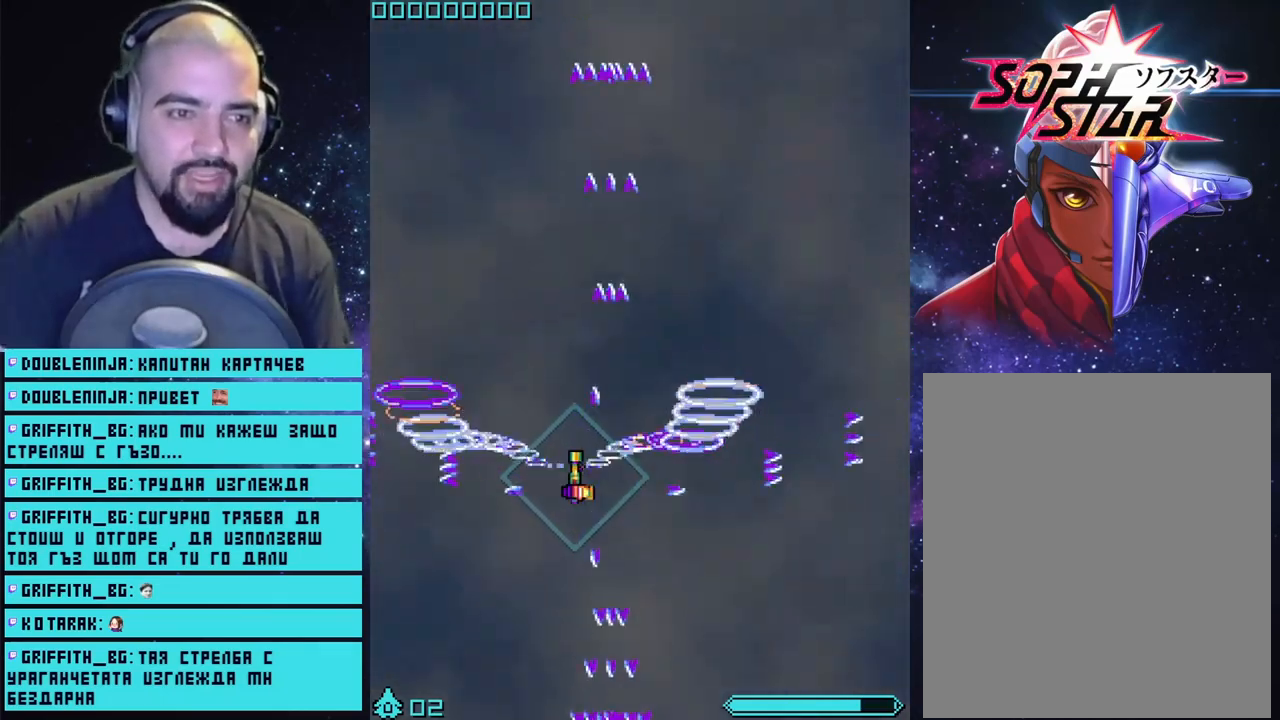
{"buttons": ["CROSS"], "left_stick": "up", "right_stick": "center", "events": [[100, "left_stick", "up"], [150, "left_stick", "up-right"], [417, "left_stick", "up"]]}
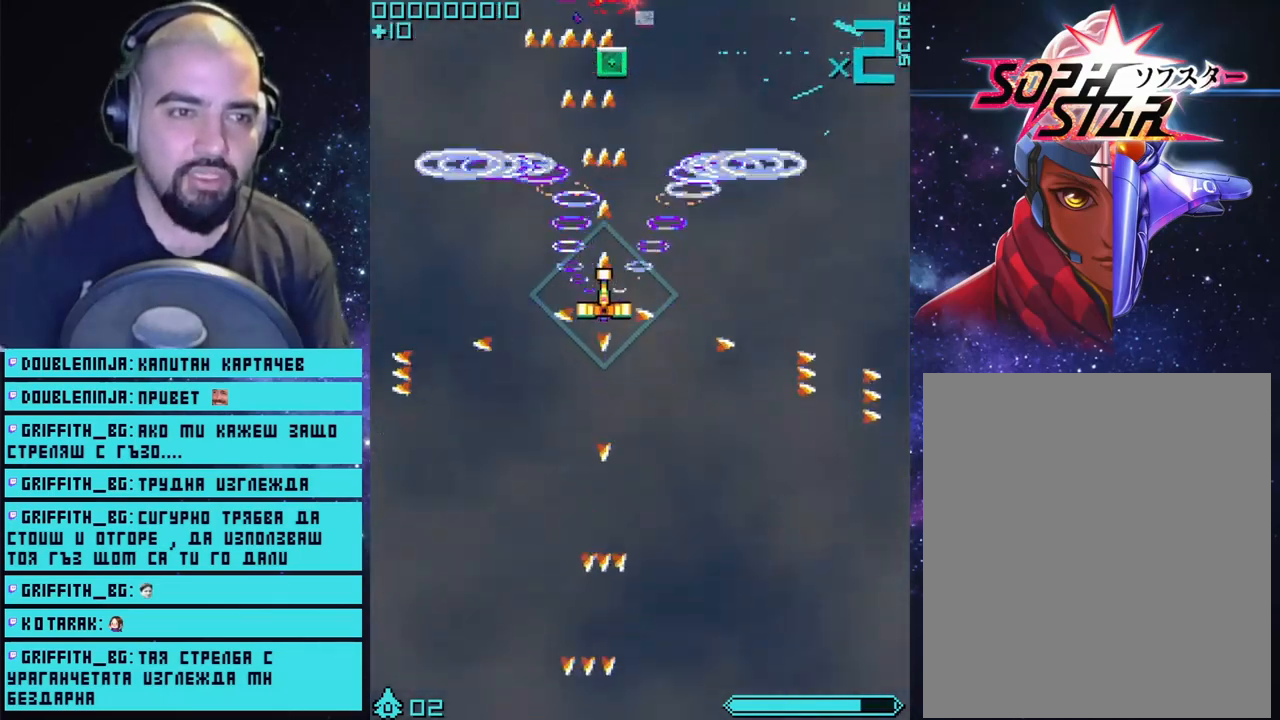
{"buttons": ["CROSS"], "left_stick": "center", "right_stick": "center", "events": [[483, "left_stick", "center"]]}
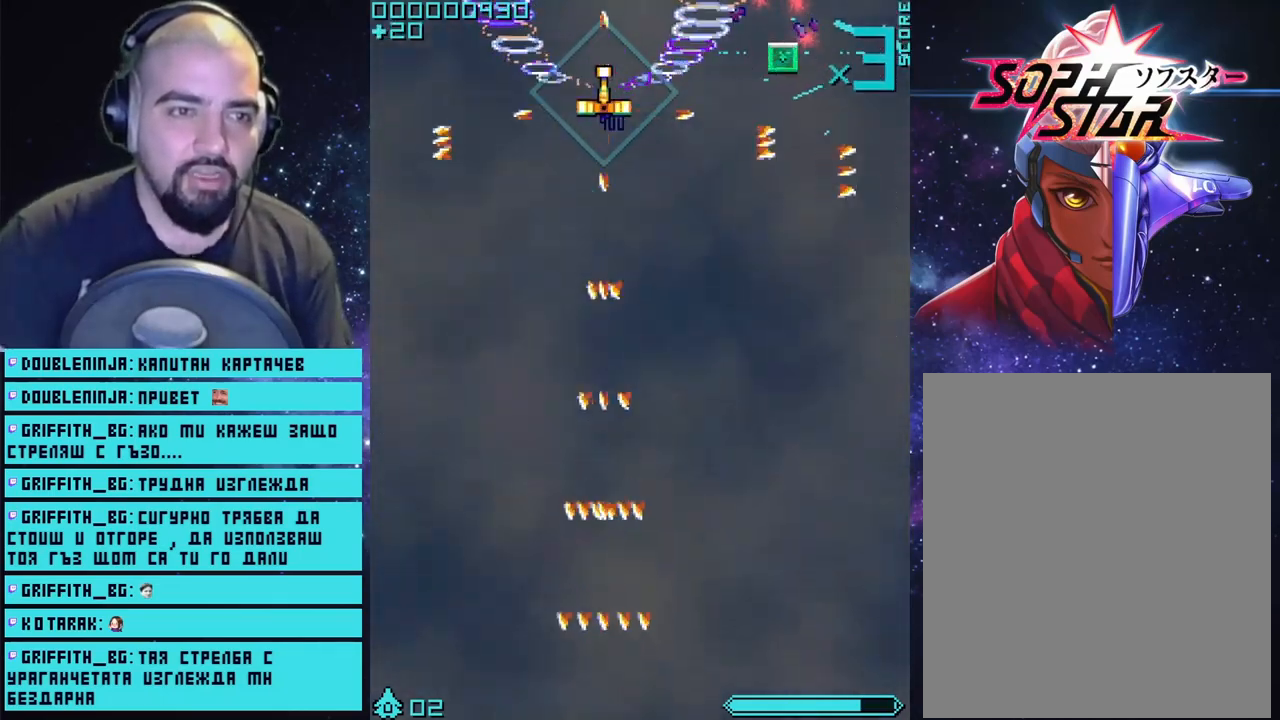
{"buttons": ["CROSS"], "left_stick": "down-right", "right_stick": "center", "events": [[50, "left_stick", "down-right"], [167, "left_stick", "right"], [483, "left_stick", "down-right"]]}
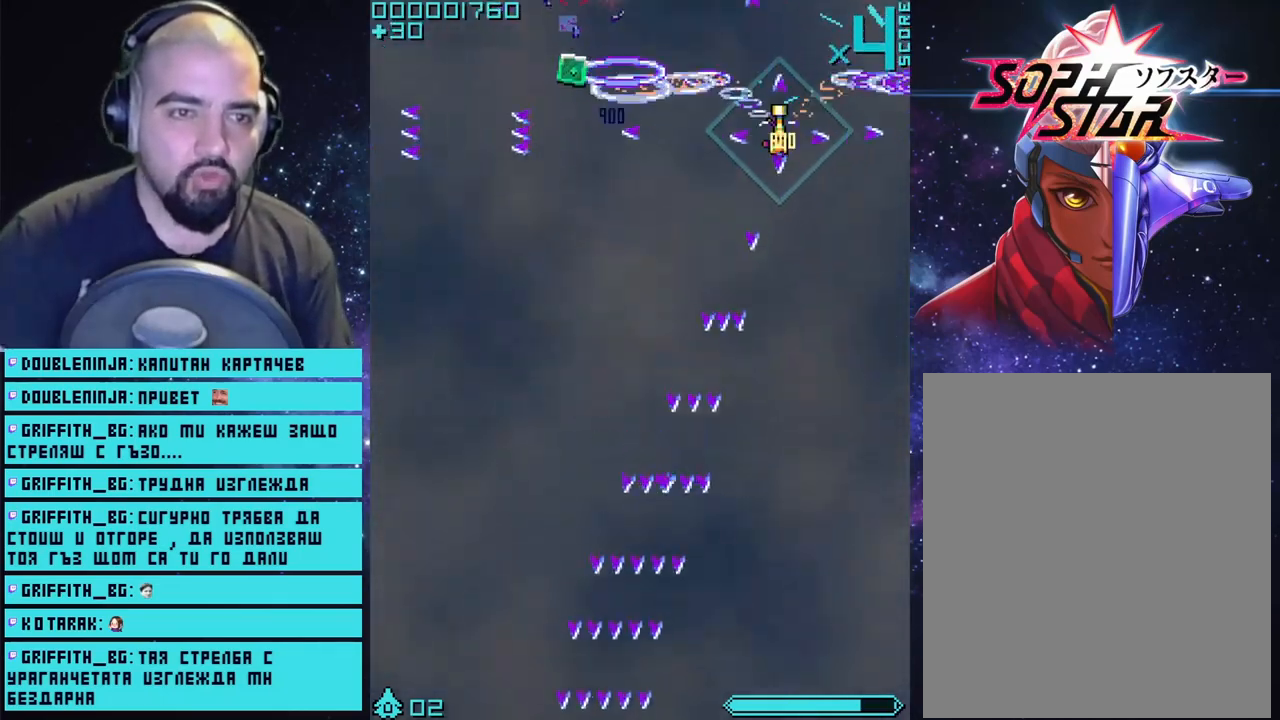
{"buttons": ["CROSS"], "left_stick": "left", "right_stick": "center", "events": [[17, "left_stick", "down"], [100, "left_stick", "left"]]}
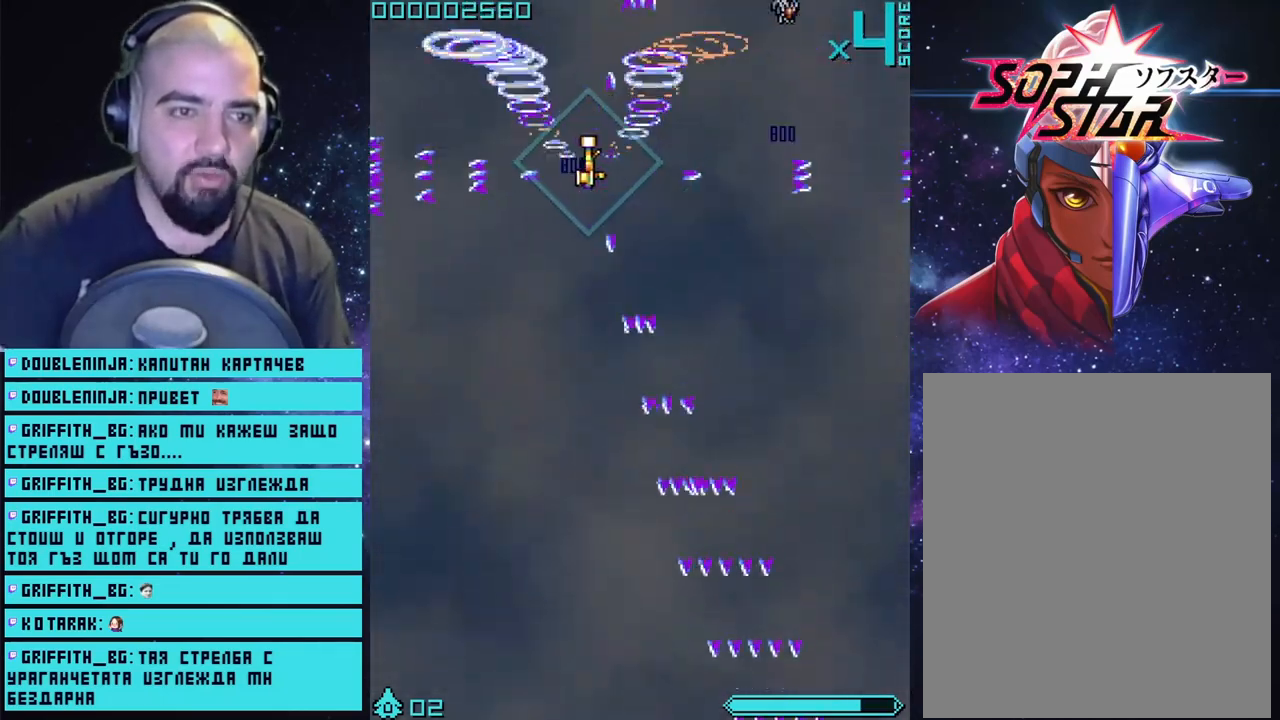
{"buttons": ["CROSS"], "left_stick": "right", "right_stick": "center", "events": [[133, "left_stick", "up-right"], [350, "left_stick", "right"]]}
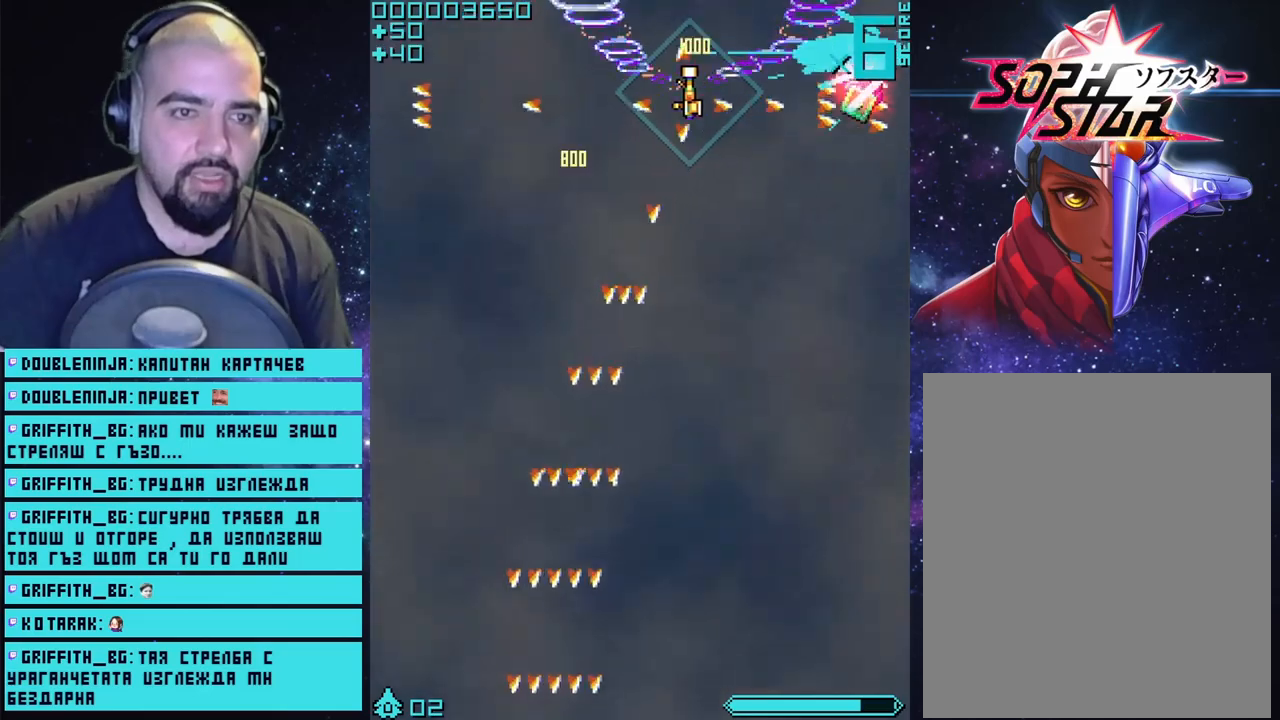
{"buttons": ["CROSS"], "left_stick": "down-right", "right_stick": "center", "events": [[200, "left_stick", "up"], [250, "left_stick", "left"], [383, "left_stick", "down"], [467, "left_stick", "down-right"]]}
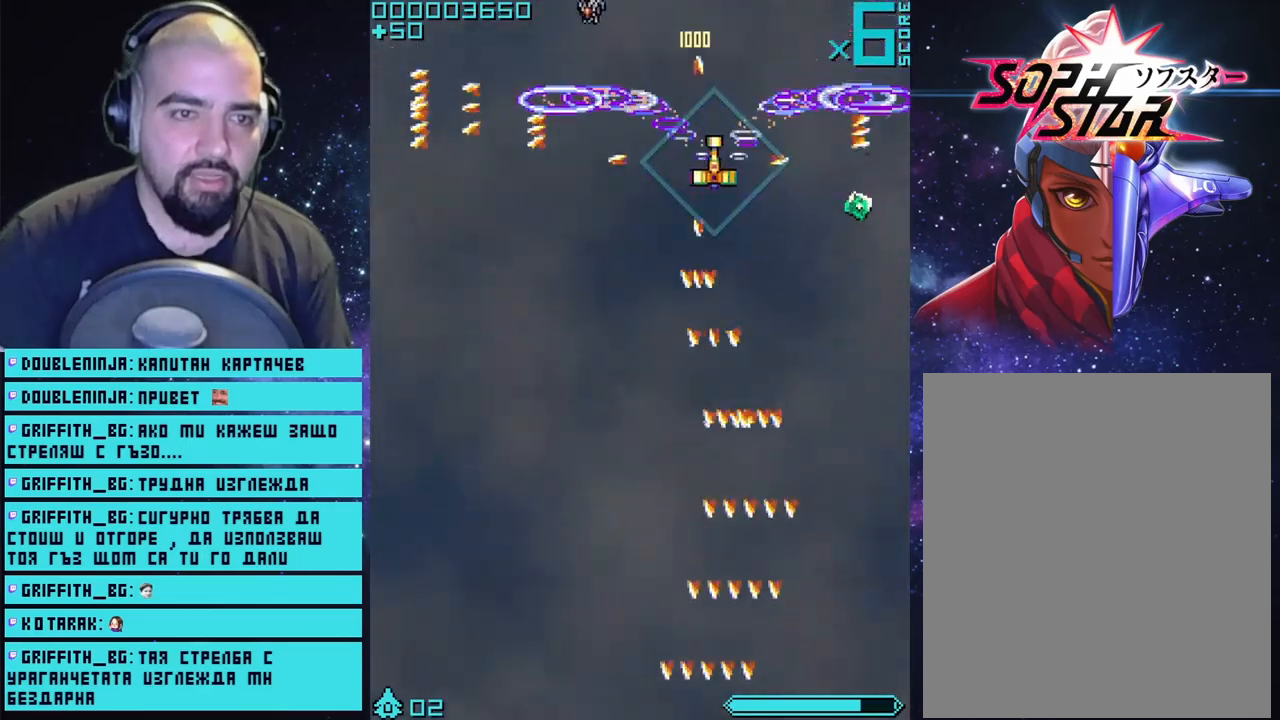
{"buttons": ["CROSS"], "left_stick": "left", "right_stick": "center", "events": [[250, "left_stick", "right"], [400, "left_stick", "up"], [450, "left_stick", "left"]]}
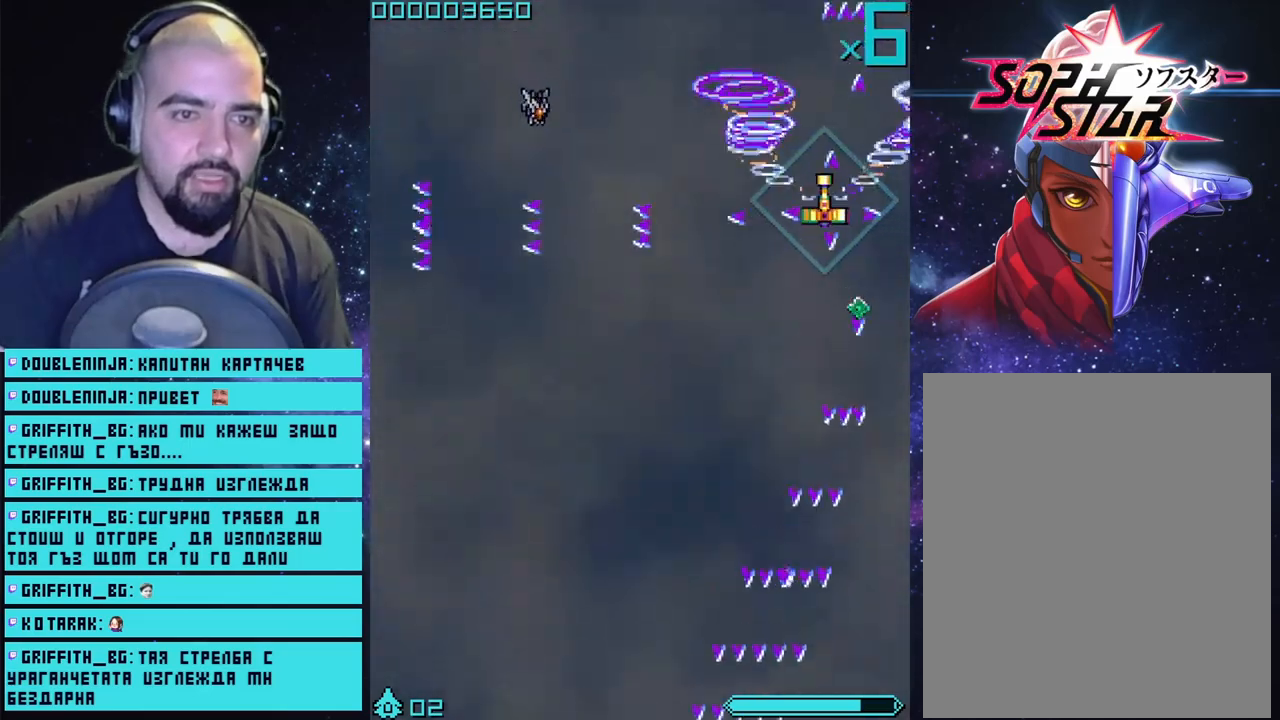
{"buttons": ["CROSS"], "left_stick": "left", "right_stick": "center", "events": [[183, "left_stick", "up-left"], [450, "left_stick", "left"]]}
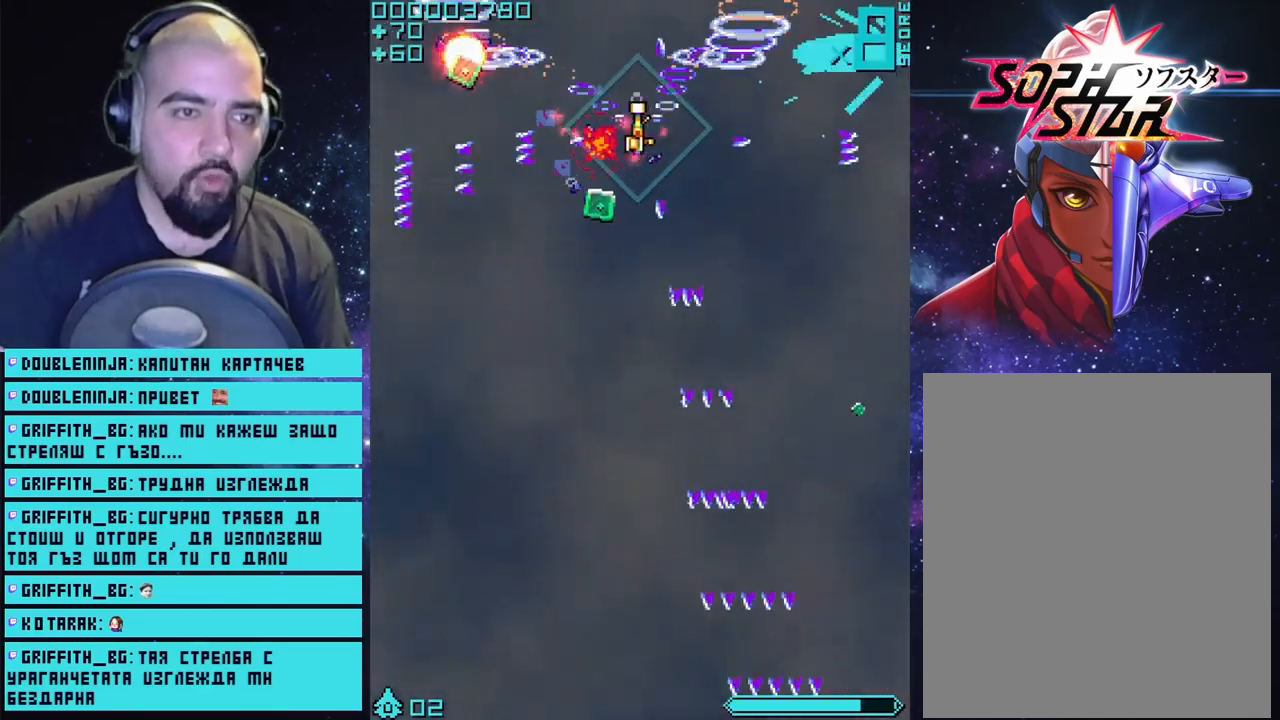
{"buttons": ["CROSS"], "left_stick": "down-right", "right_stick": "center", "events": [[83, "left_stick", "down-left"], [317, "left_stick", "down-right"]]}
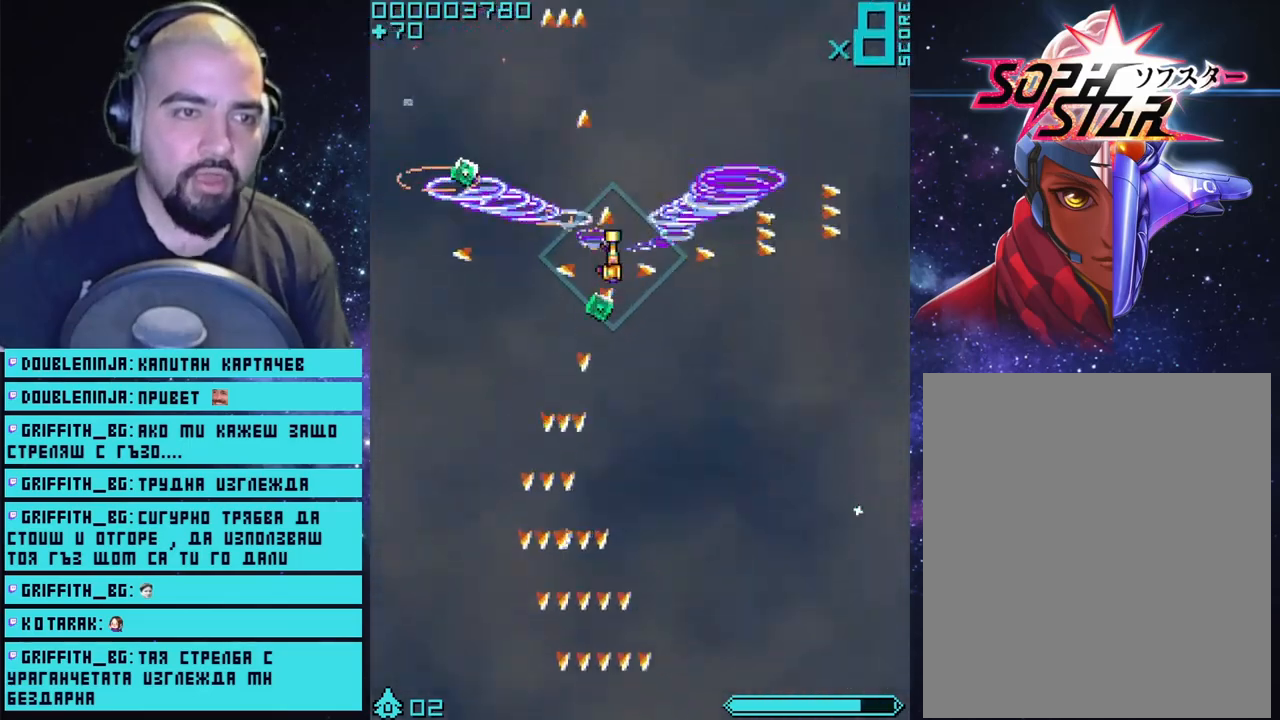
{"buttons": ["CROSS"], "left_stick": "left", "right_stick": "center", "events": [[50, "left_stick", "left"]]}